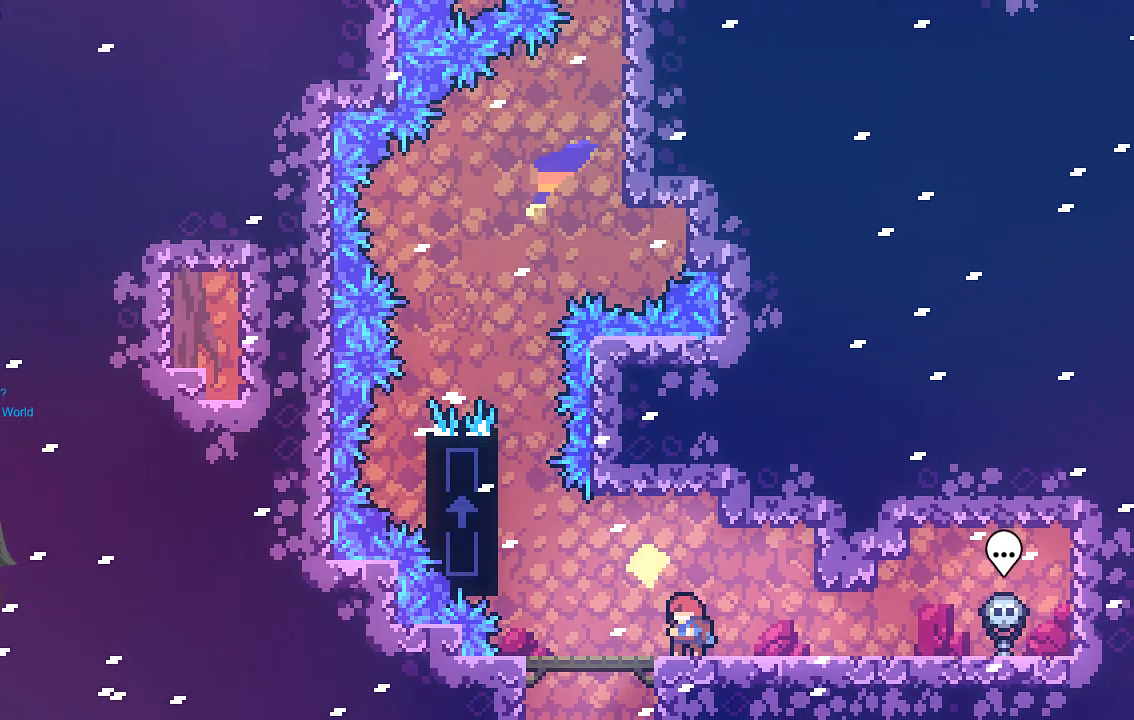
Gameplay with a controller (Xbox layout); each line is a JSON object with the inputs held at the frame after it. "events" lists button and stick changes between this image and that frame as [ms after this image, input, new state], when the widget could be followed in between. Not read: right_stick.
{"buttons": [], "left_stick": "left", "events": [[336, "left_stick", "left"]]}
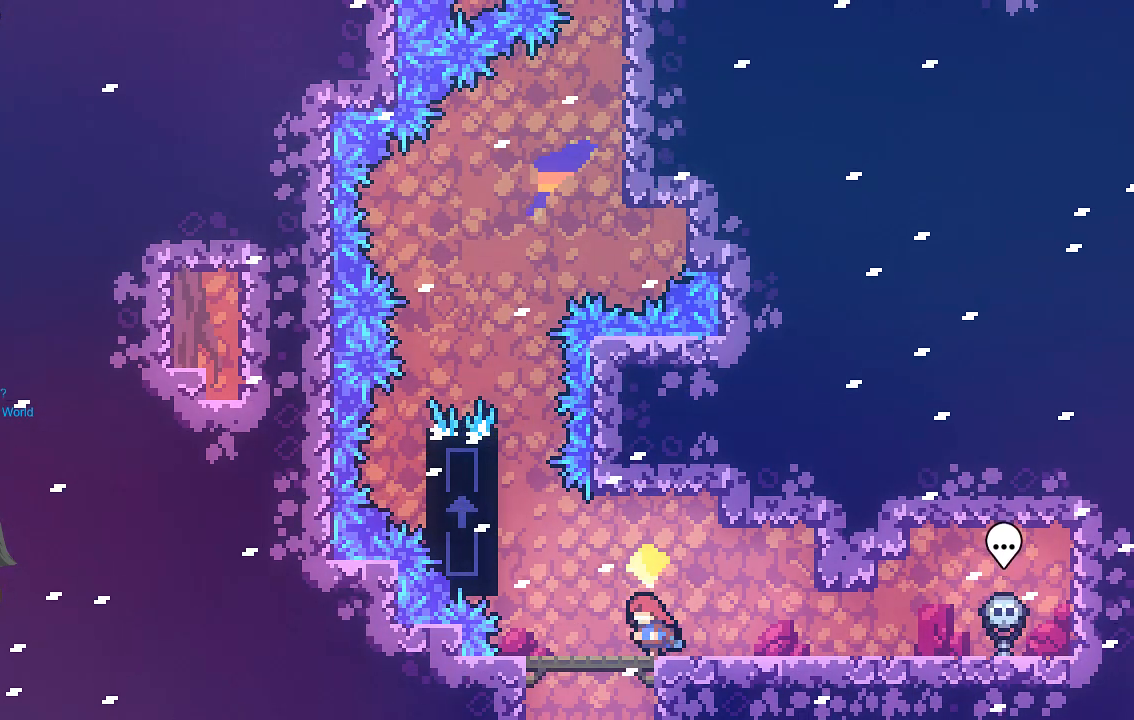
{"buttons": ["A", "R2"], "left_stick": "up", "events": [[134, "A", "down"], [168, "R2", "down"], [504, "left_stick", "up"]]}
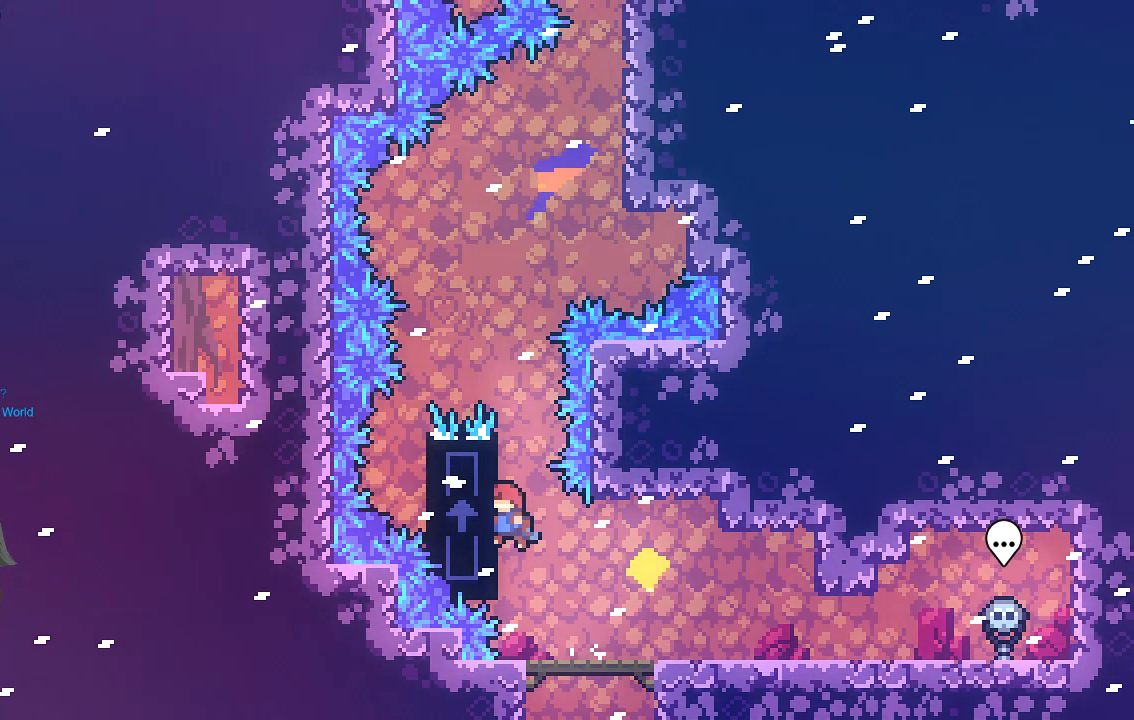
{"buttons": ["R2"], "left_stick": "center", "events": [[33, "A", "up"], [470, "left_stick", "center"]]}
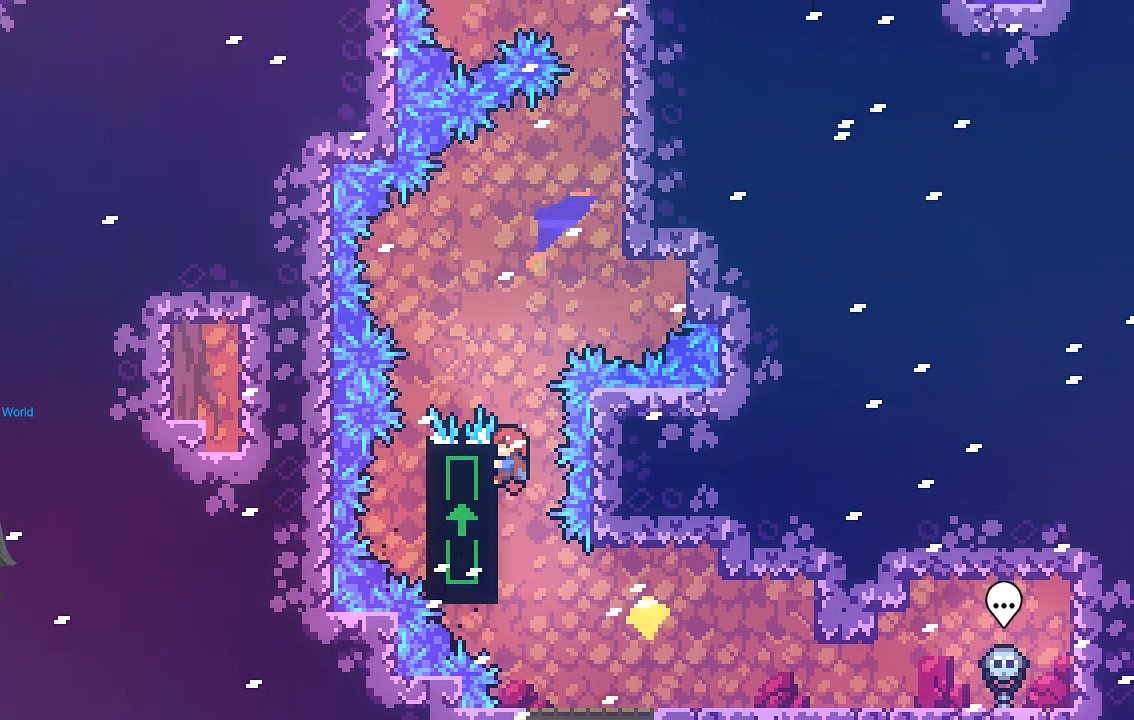
{"buttons": ["R2"], "left_stick": "center", "events": []}
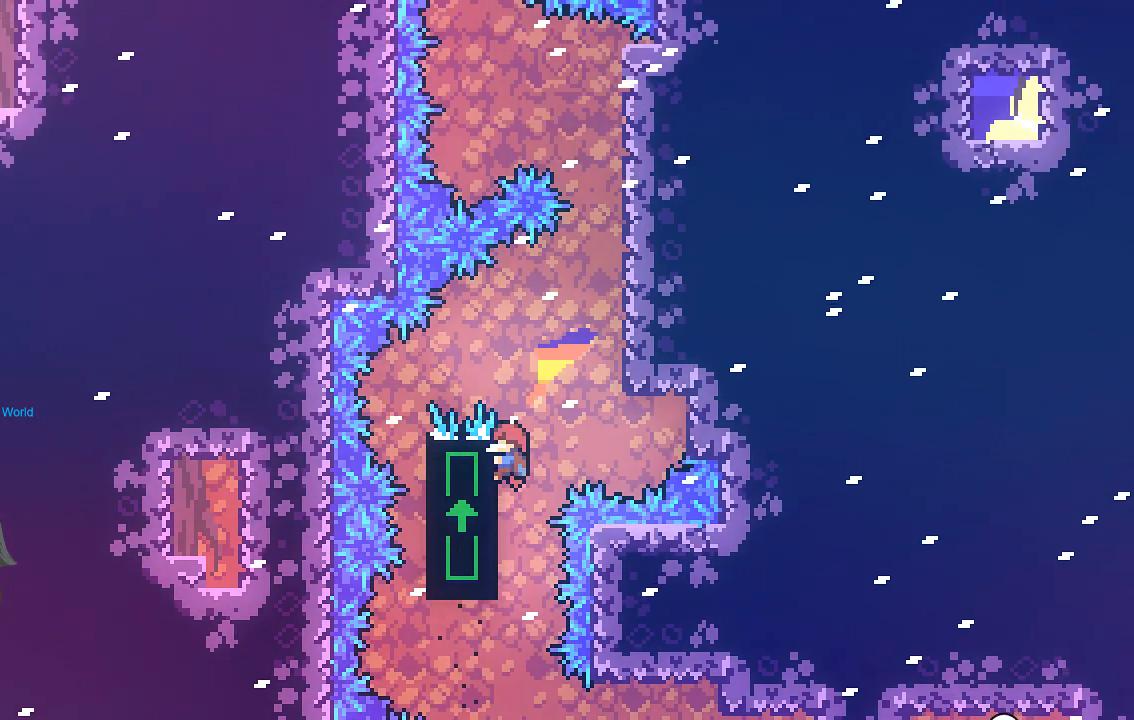
{"buttons": ["R2"], "left_stick": "right", "events": [[168, "left_stick", "right"], [201, "A", "down"], [503, "A", "up"]]}
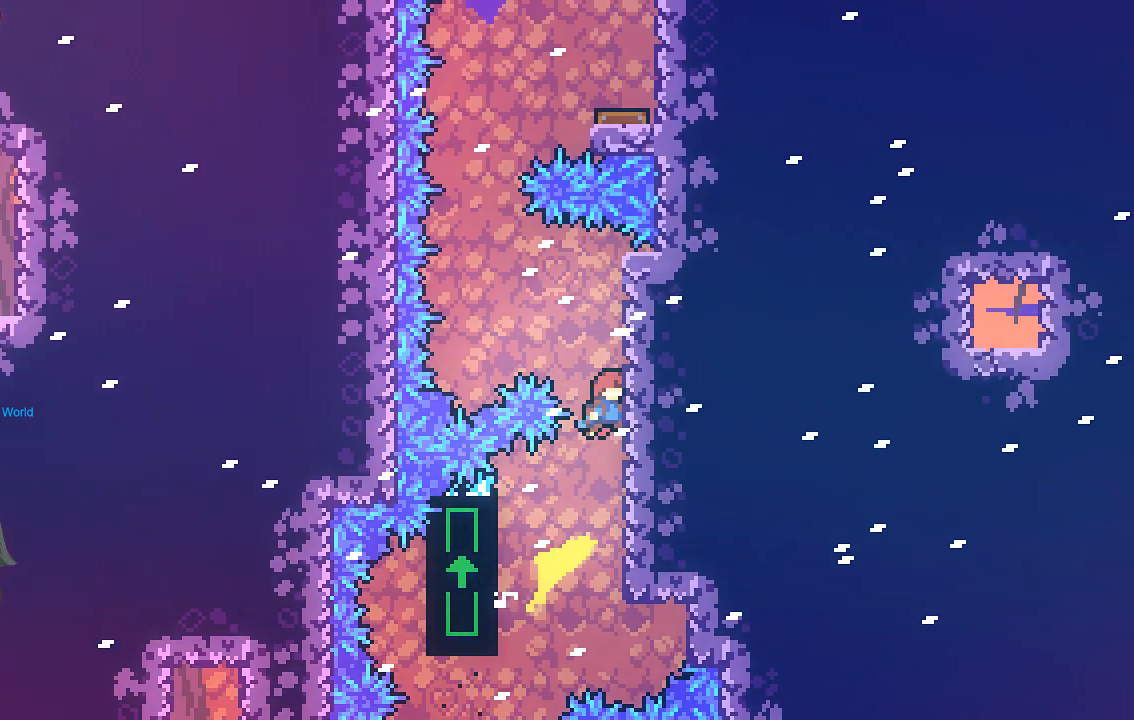
{"buttons": ["R2"], "left_stick": "center", "events": [[68, "left_stick", "center"]]}
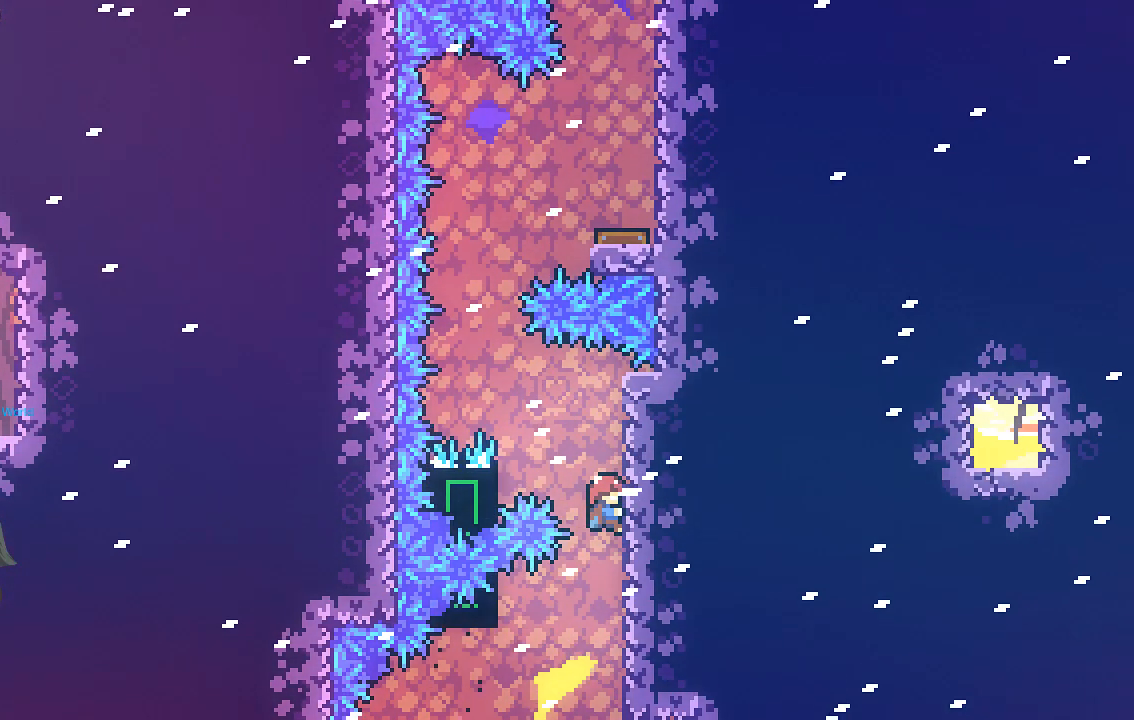
{"buttons": ["R2"], "left_stick": "center", "events": [[34, "A", "down"], [34, "left_stick", "left"], [403, "A", "up"], [470, "left_stick", "center"]]}
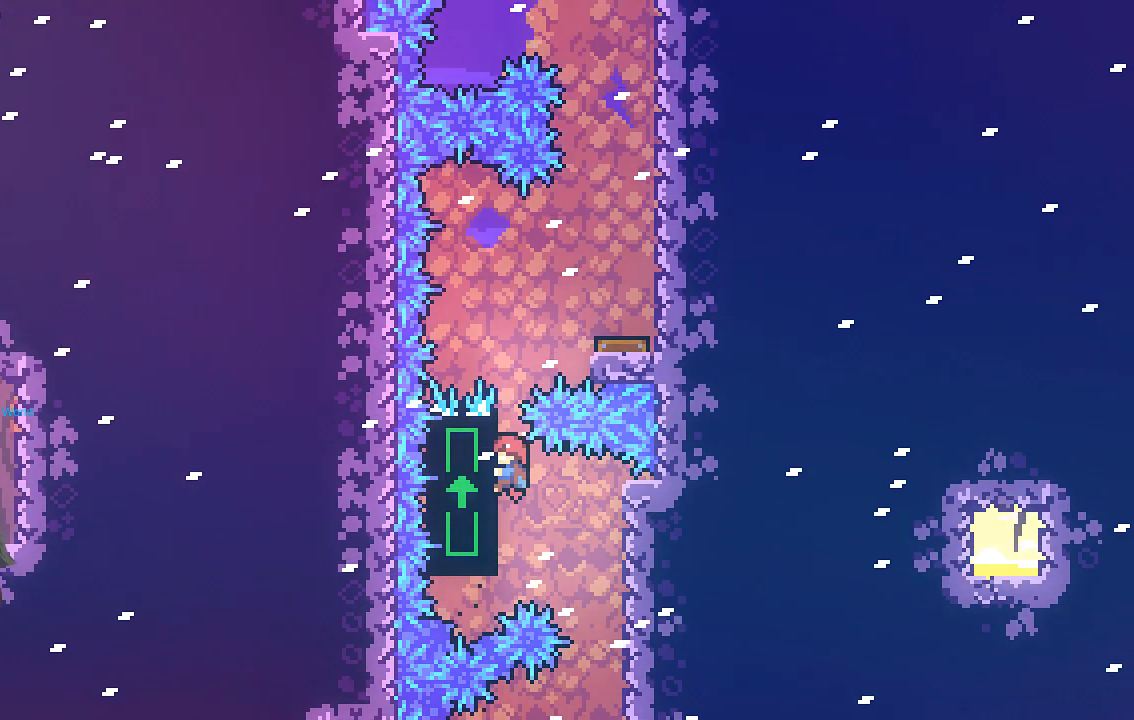
{"buttons": [], "left_stick": "center", "events": [[168, "A", "down"], [201, "left_stick", "right"], [336, "A", "up"], [369, "R2", "up"], [503, "left_stick", "center"]]}
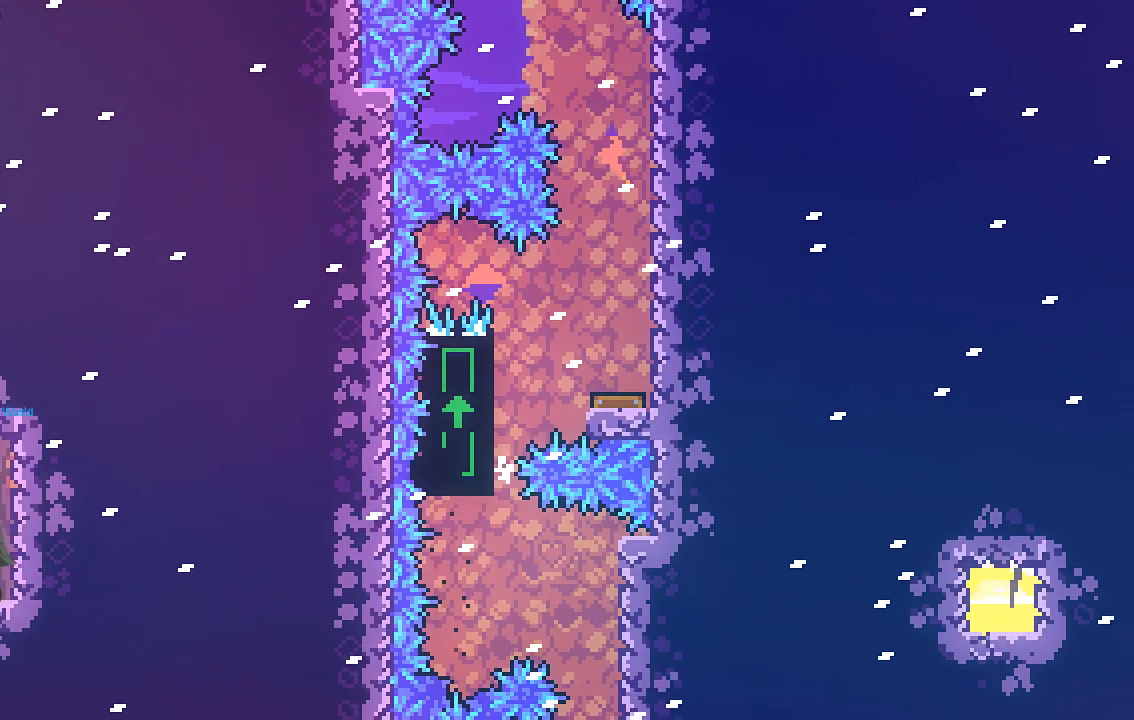
{"buttons": [], "left_stick": "center", "events": []}
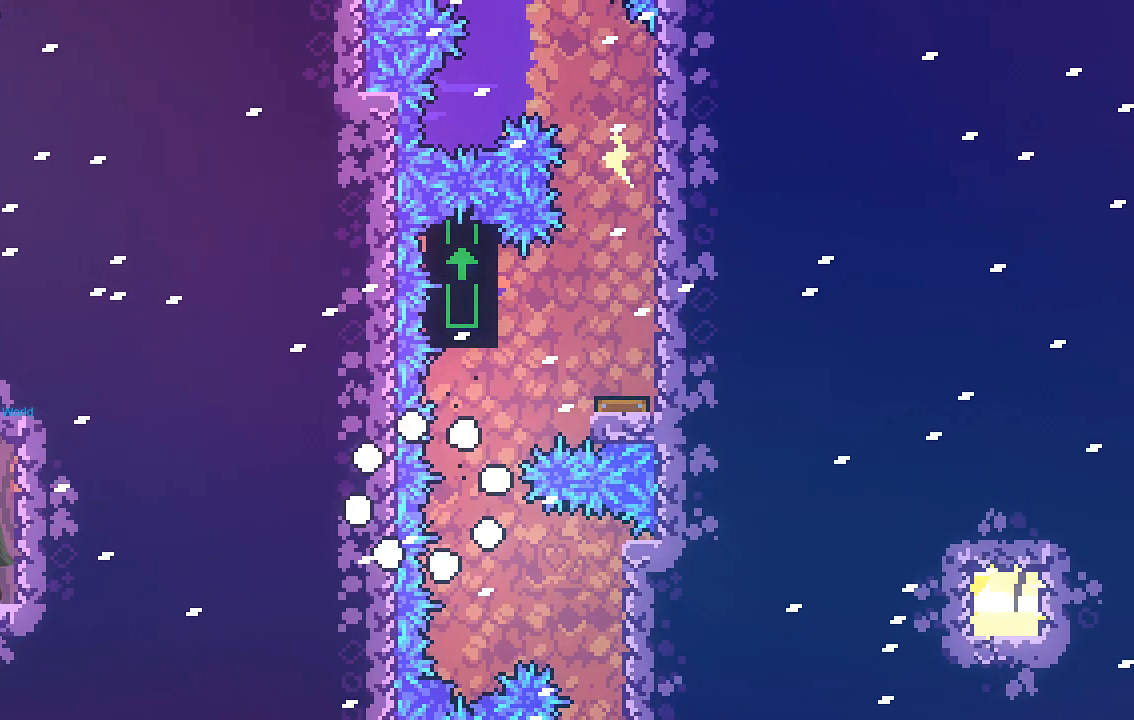
{"buttons": [], "left_stick": "center", "events": []}
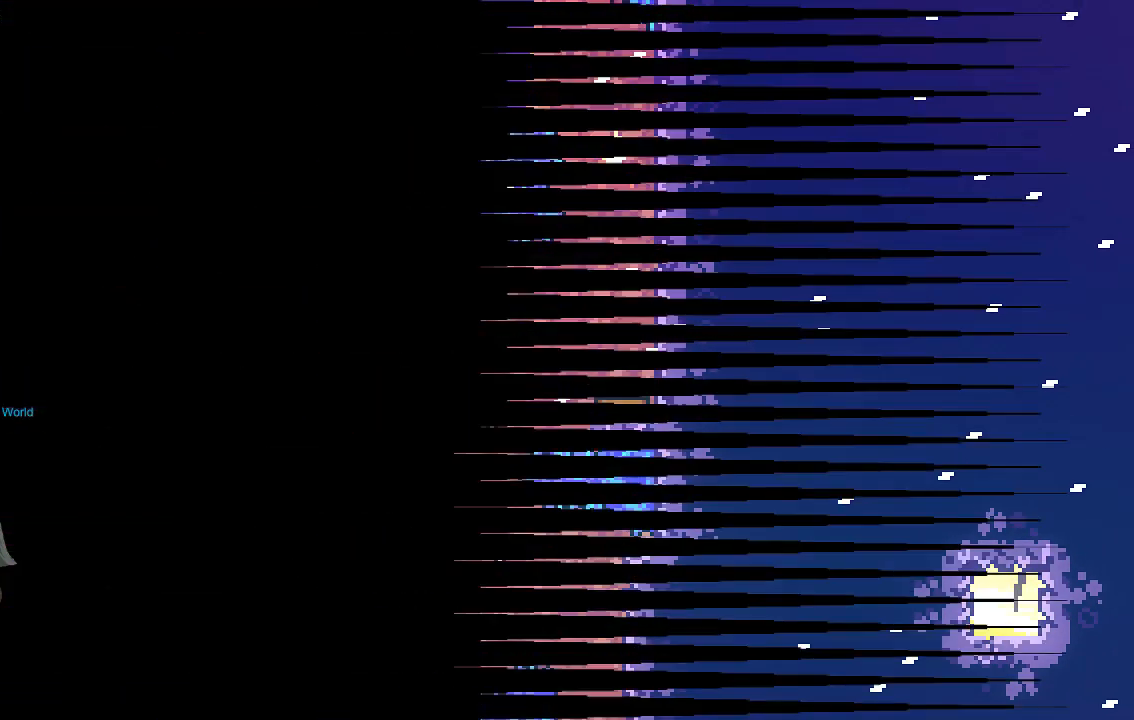
{"buttons": [], "left_stick": "center", "events": []}
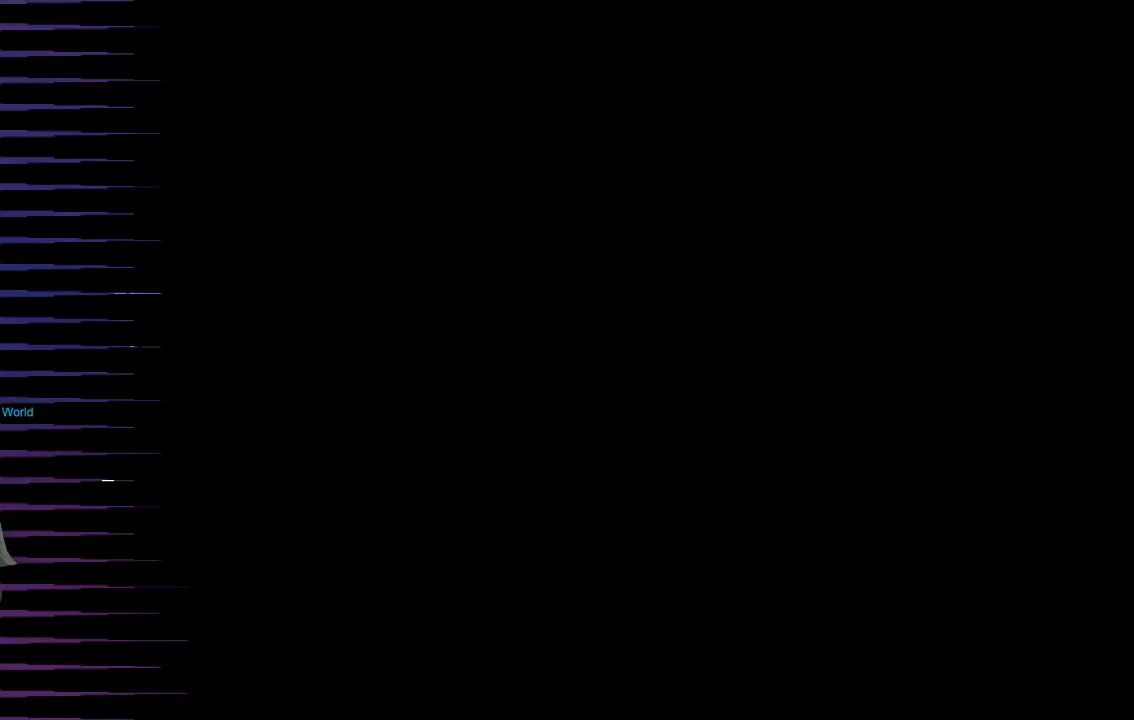
{"buttons": [], "left_stick": "left", "events": [[67, "left_stick", "right"], [268, "left_stick", "center"], [402, "left_stick", "left"]]}
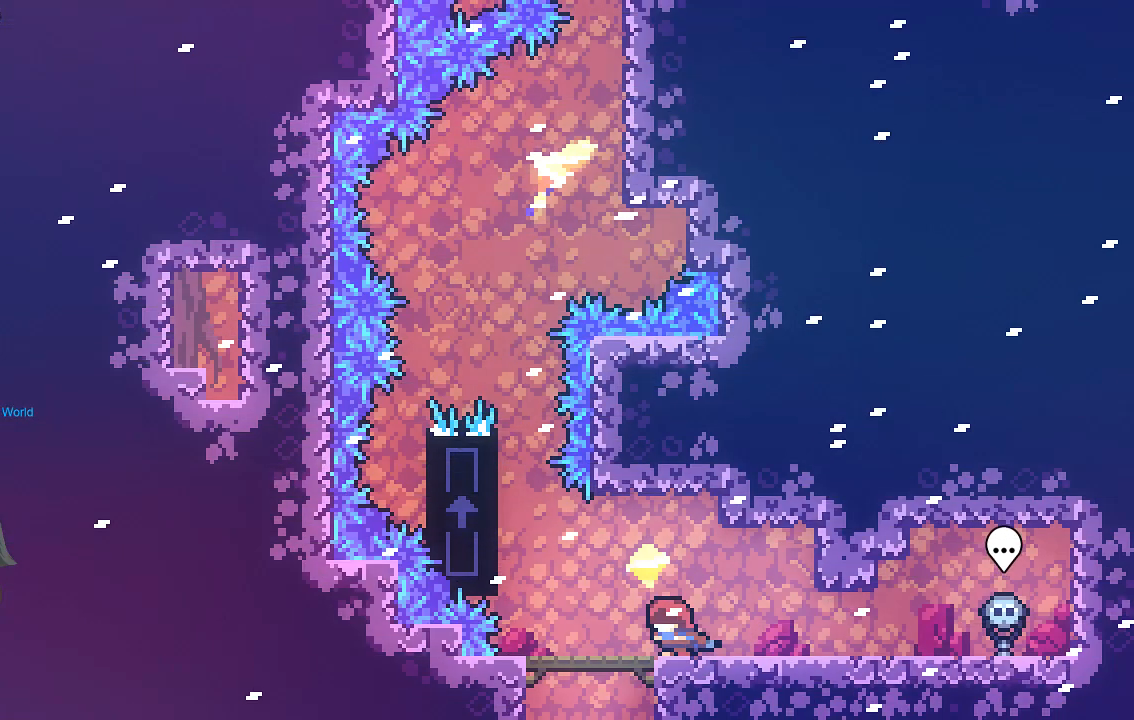
{"buttons": ["A", "R2"], "left_stick": "up-left", "events": [[269, "A", "down"], [269, "left_stick", "up-left"], [302, "R2", "down"]]}
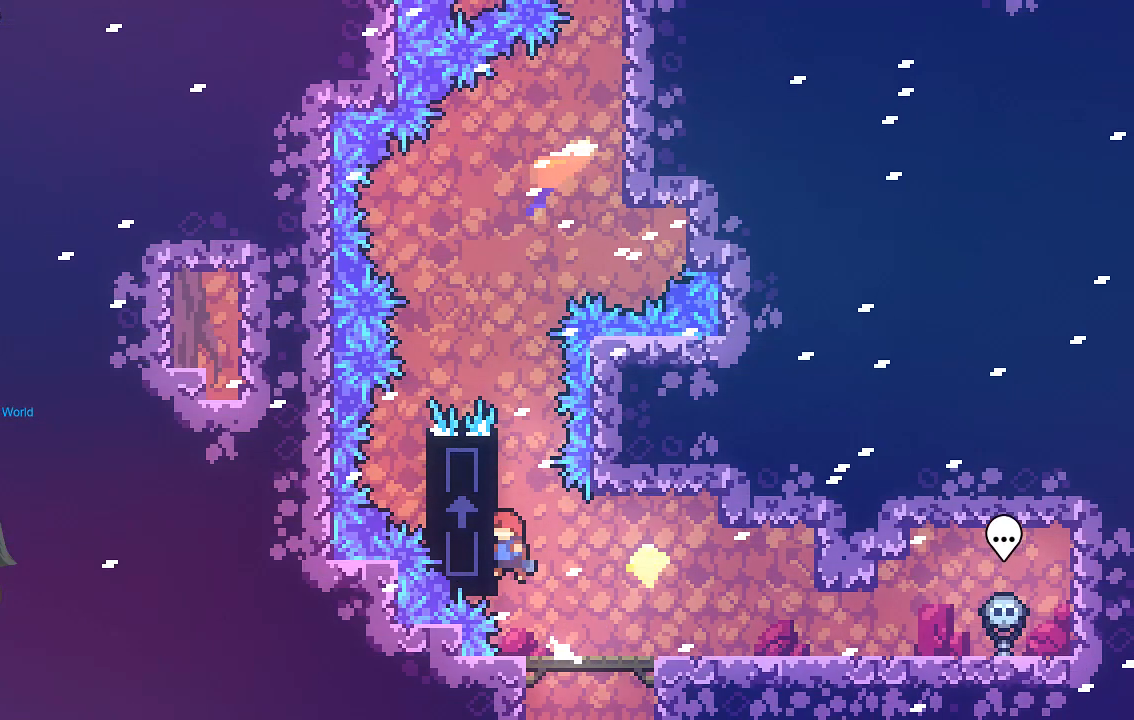
{"buttons": ["R2"], "left_stick": "center"}
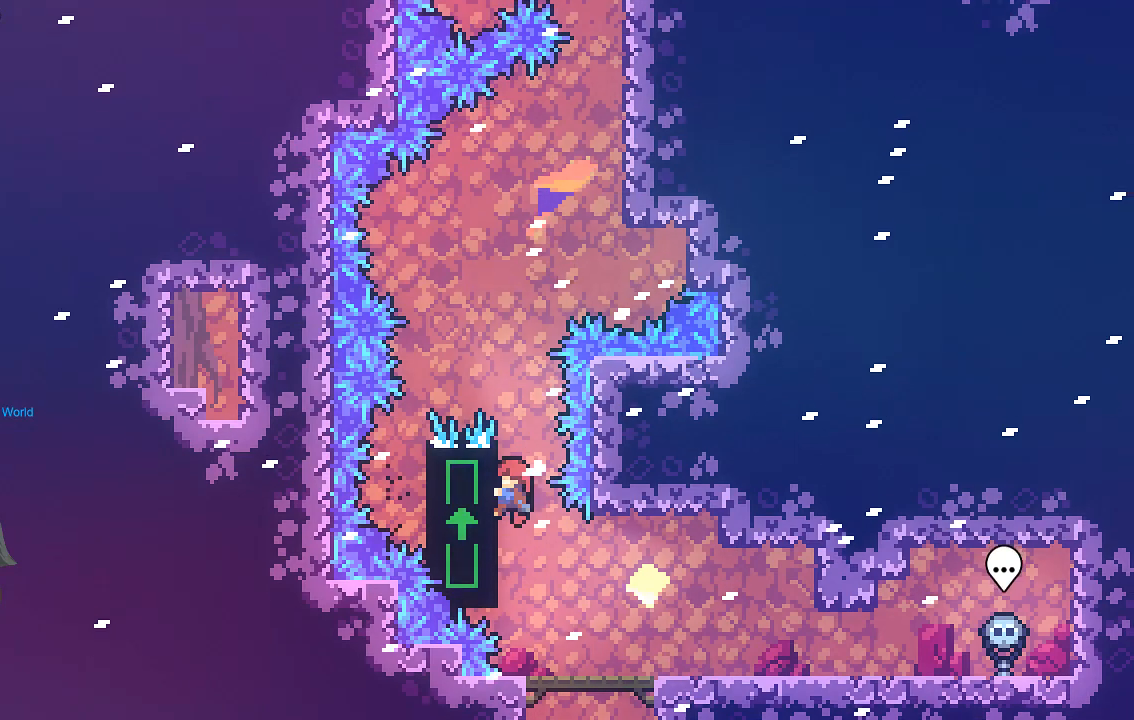
{"buttons": ["R2"], "left_stick": "center", "events": []}
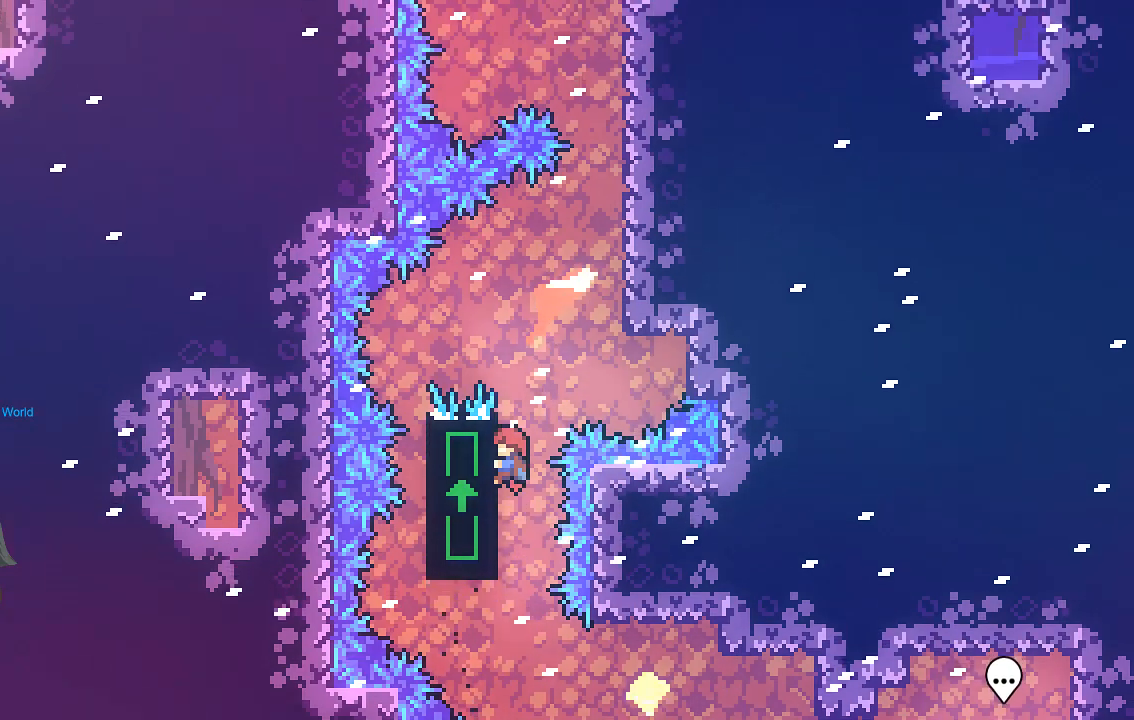
{"buttons": ["A", "R2"], "left_stick": "right", "events": [[302, "left_stick", "right"], [336, "A", "down"]]}
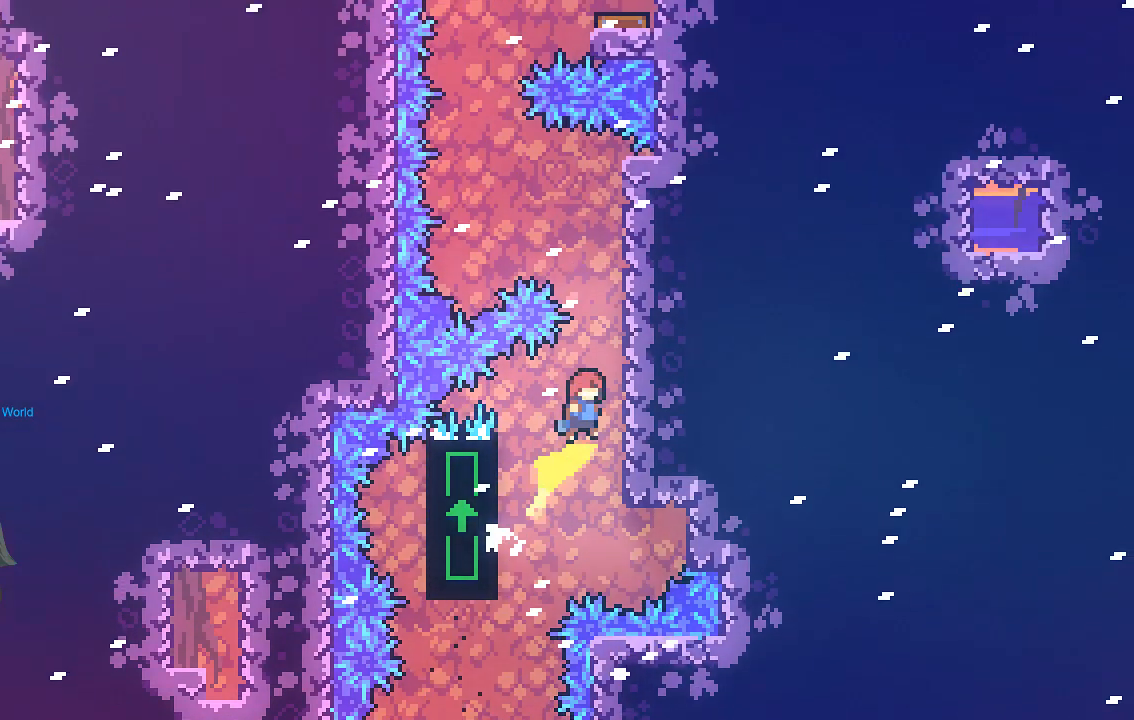
{"buttons": ["R2"], "left_stick": "center", "events": [[135, "A", "up"], [235, "left_stick", "center"]]}
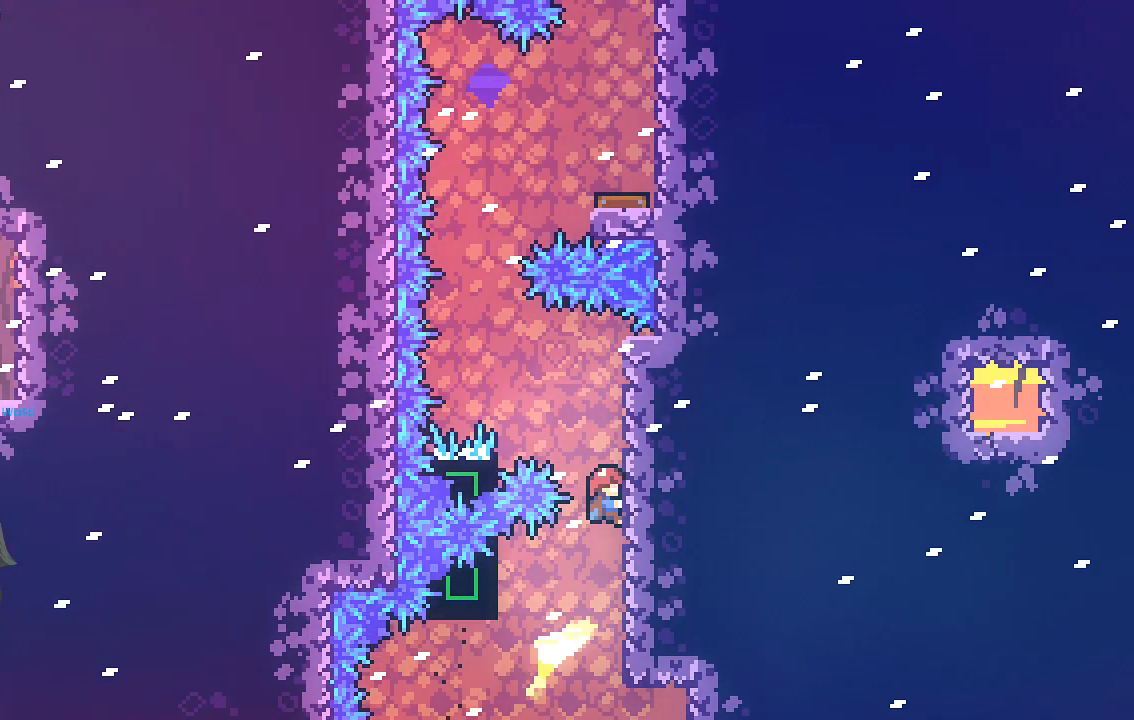
{"buttons": ["A", "R2"], "left_stick": "up-left", "events": [[101, "A", "down"], [134, "left_stick", "up-left"]]}
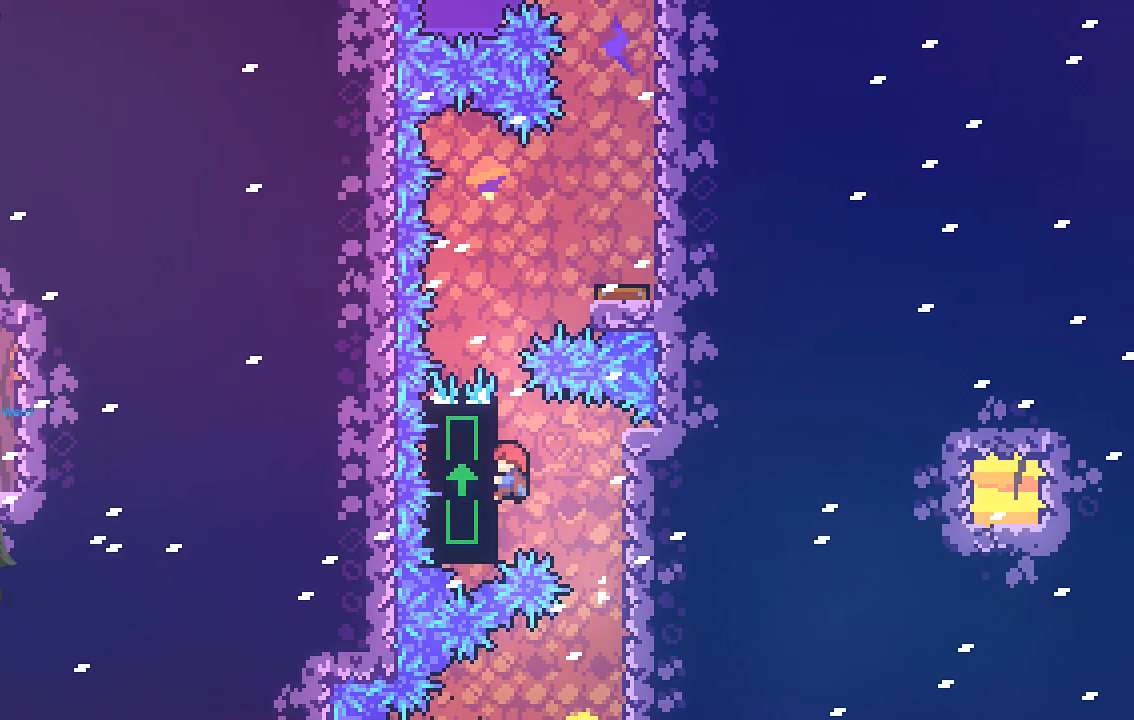
{"buttons": ["A", "R2"], "left_stick": "right", "events": [[67, "A", "up"], [134, "left_stick", "center"], [403, "A", "down"], [403, "left_stick", "right"]]}
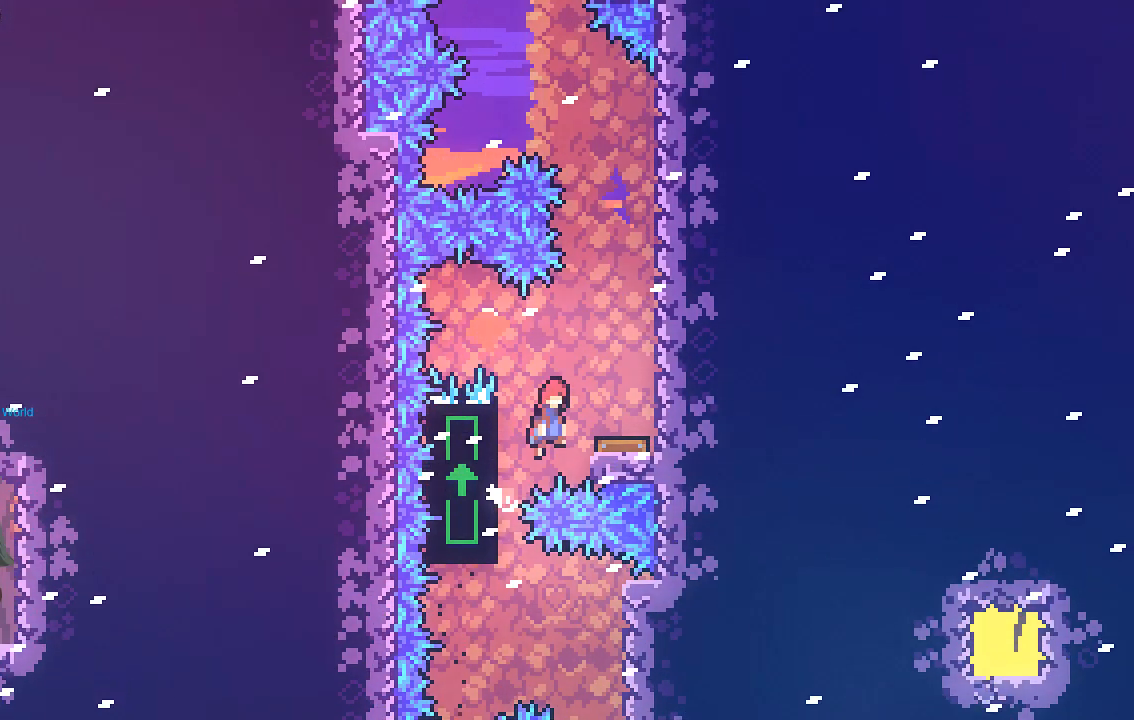
{"buttons": [], "left_stick": "center", "events": [[34, "A", "up"], [34, "R2", "up"], [168, "left_stick", "center"]]}
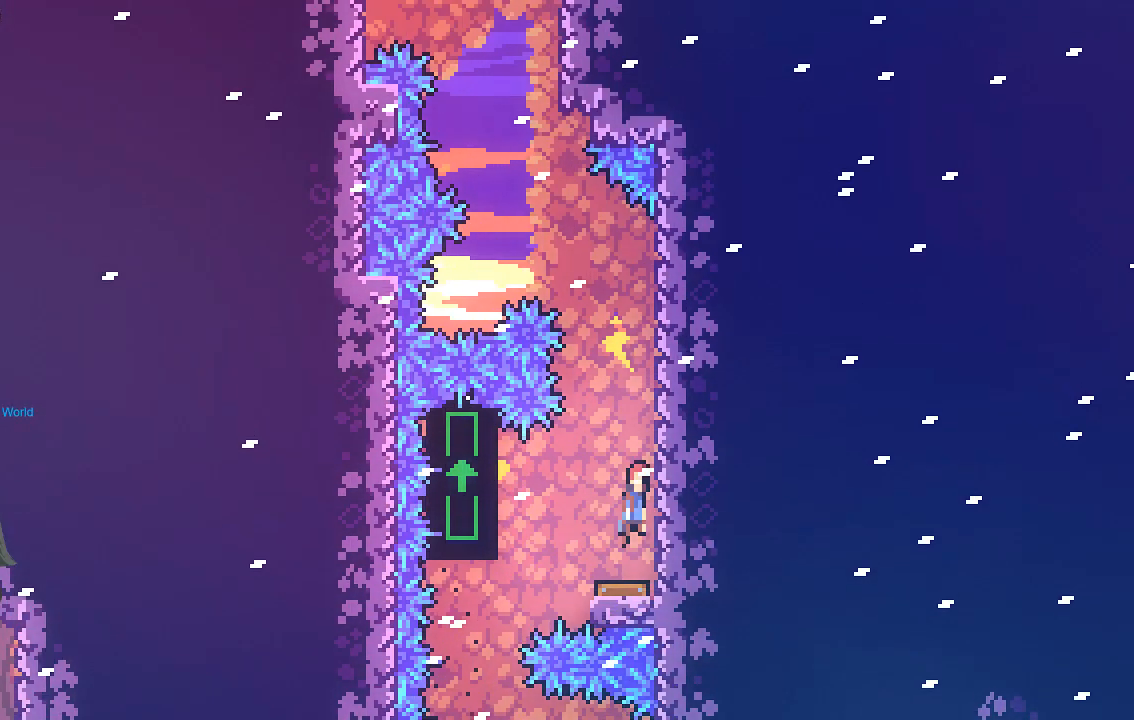
{"buttons": ["X", "R2"], "left_stick": "up-left", "events": [[336, "R2", "down"], [336, "left_stick", "up-left"], [470, "X", "down"]]}
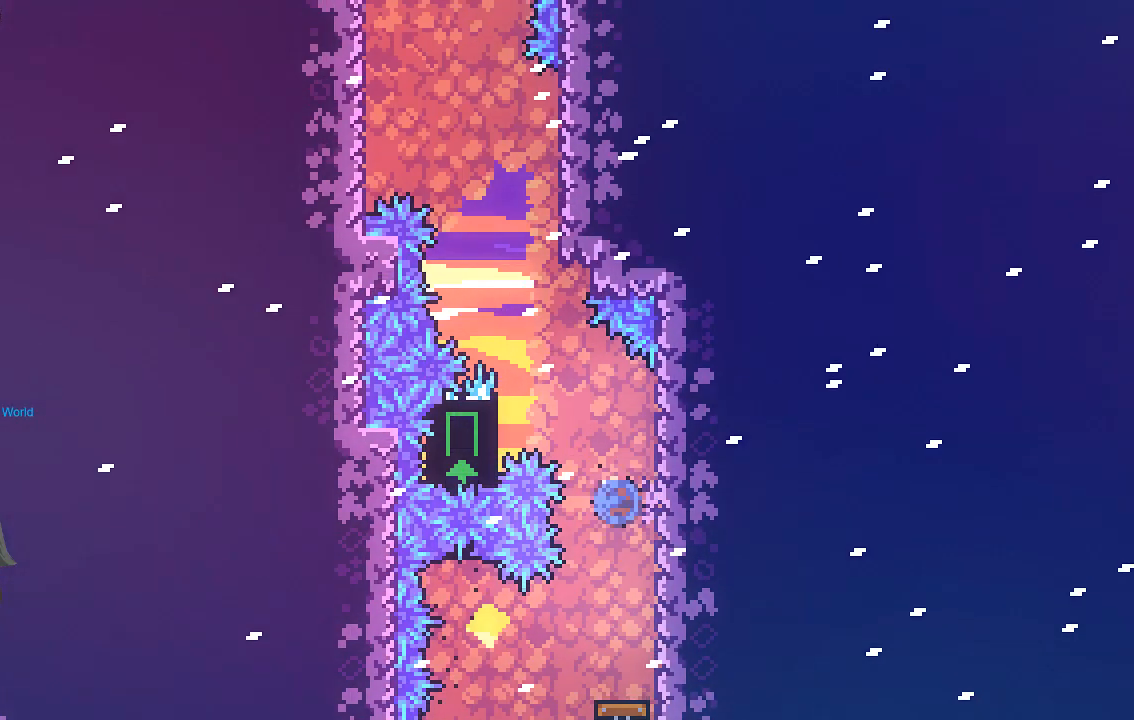
{"buttons": ["R2"], "left_stick": "center", "events": [[302, "X", "up"], [470, "left_stick", "center"]]}
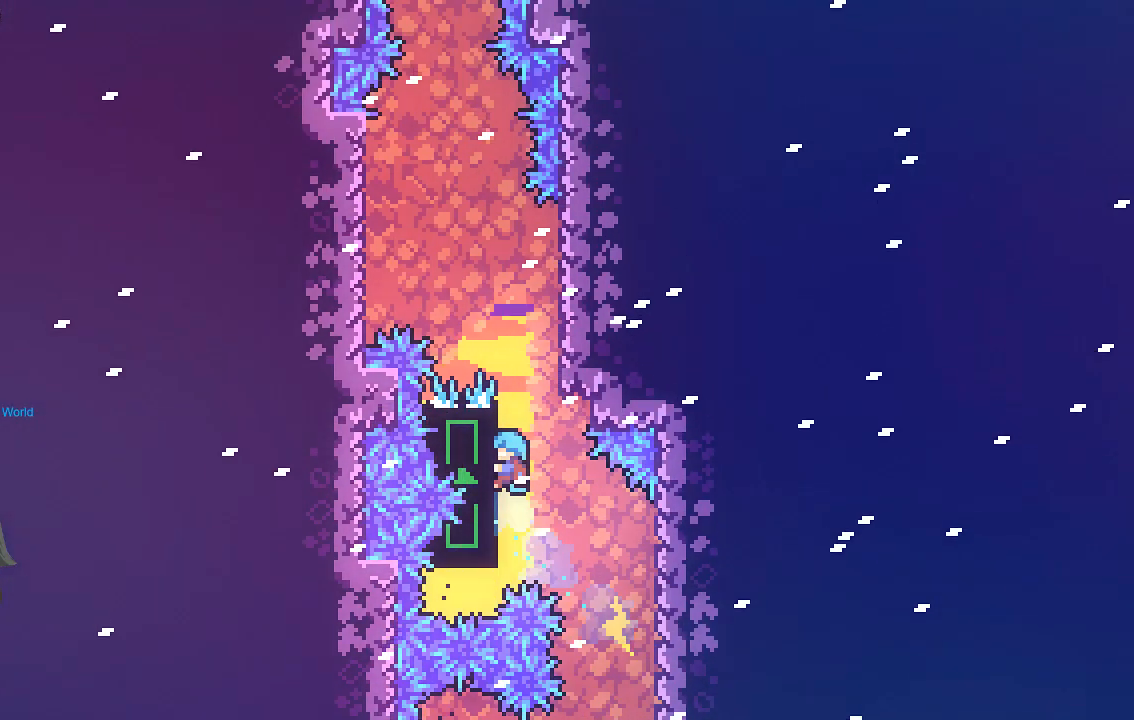
{"buttons": ["R2"], "left_stick": "center", "events": [[201, "left_stick", "up"], [369, "left_stick", "center"]]}
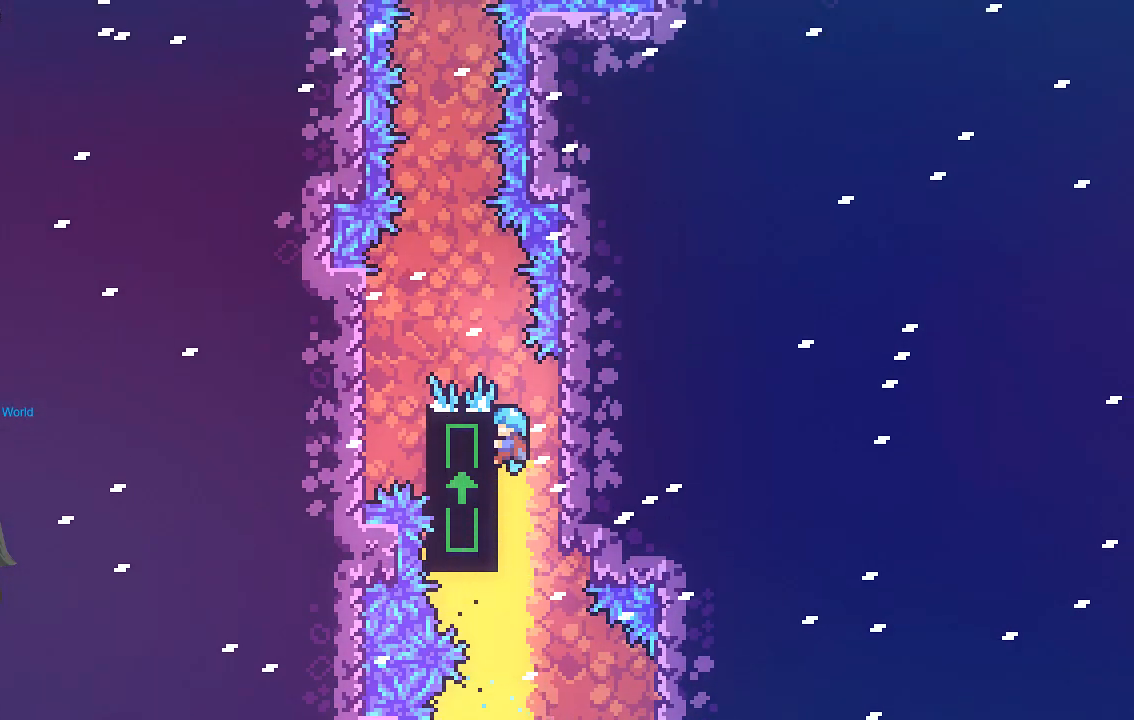
{"buttons": ["A", "R2"], "left_stick": "up-left", "events": [[268, "left_stick", "up-left"], [369, "A", "down"]]}
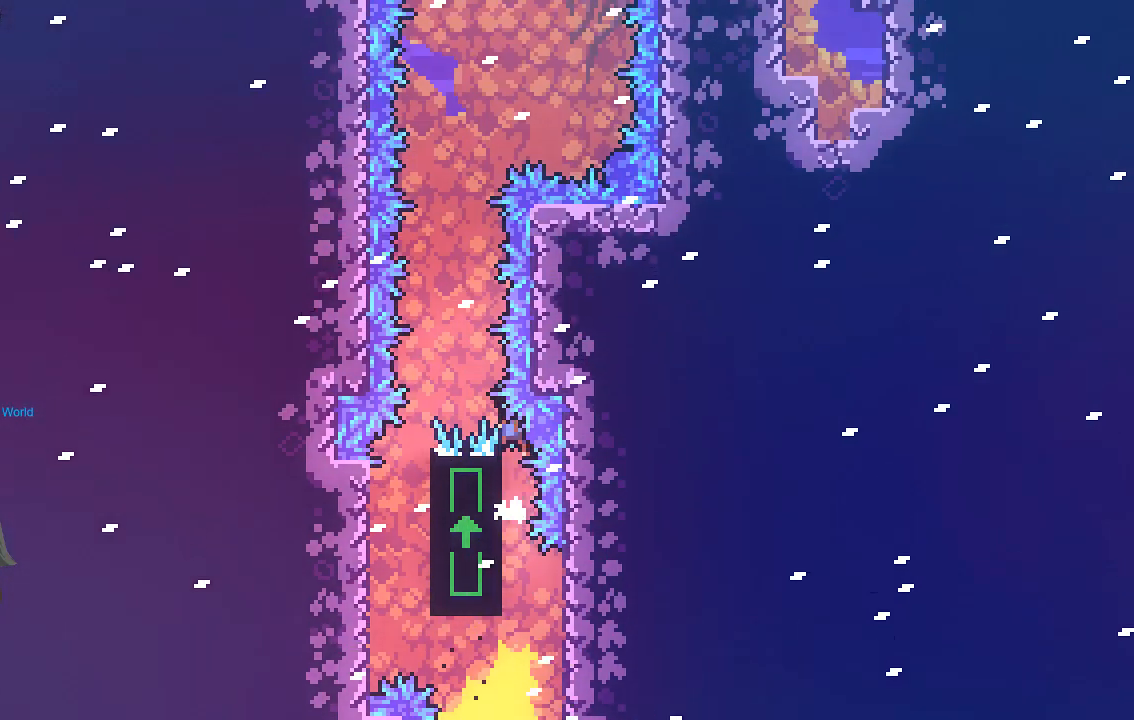
{"buttons": [], "left_stick": "center", "events": [[135, "A", "up"], [202, "left_stick", "center"], [303, "R2", "up"]]}
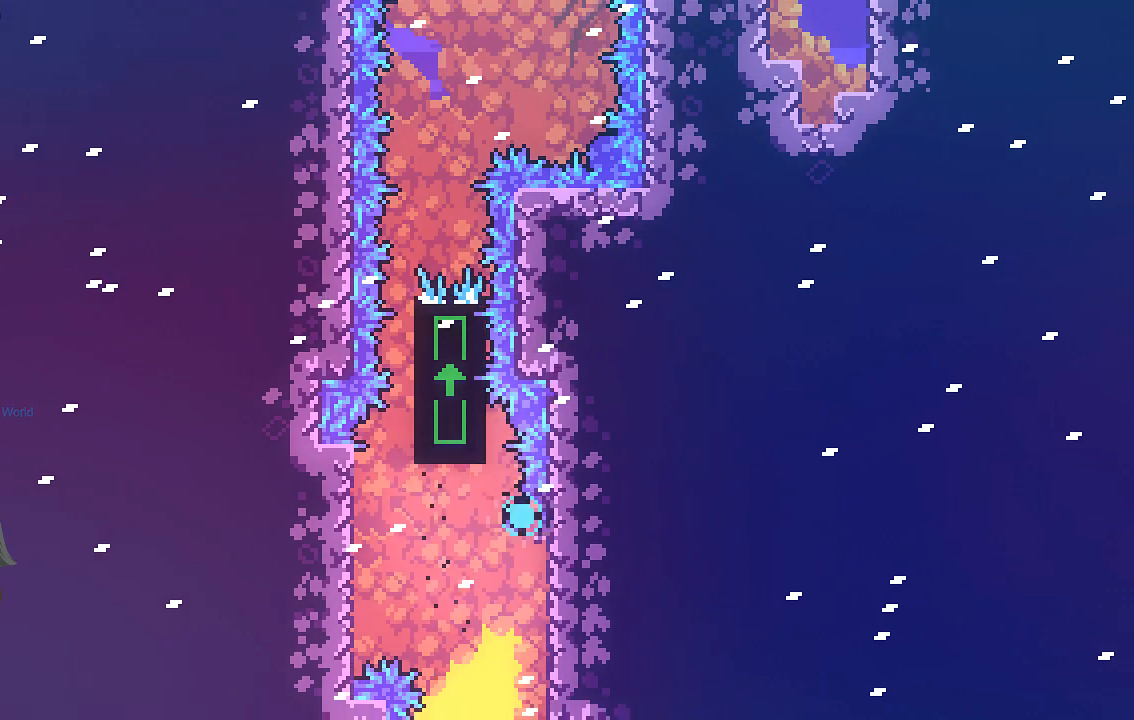
{"buttons": [], "left_stick": "center", "events": []}
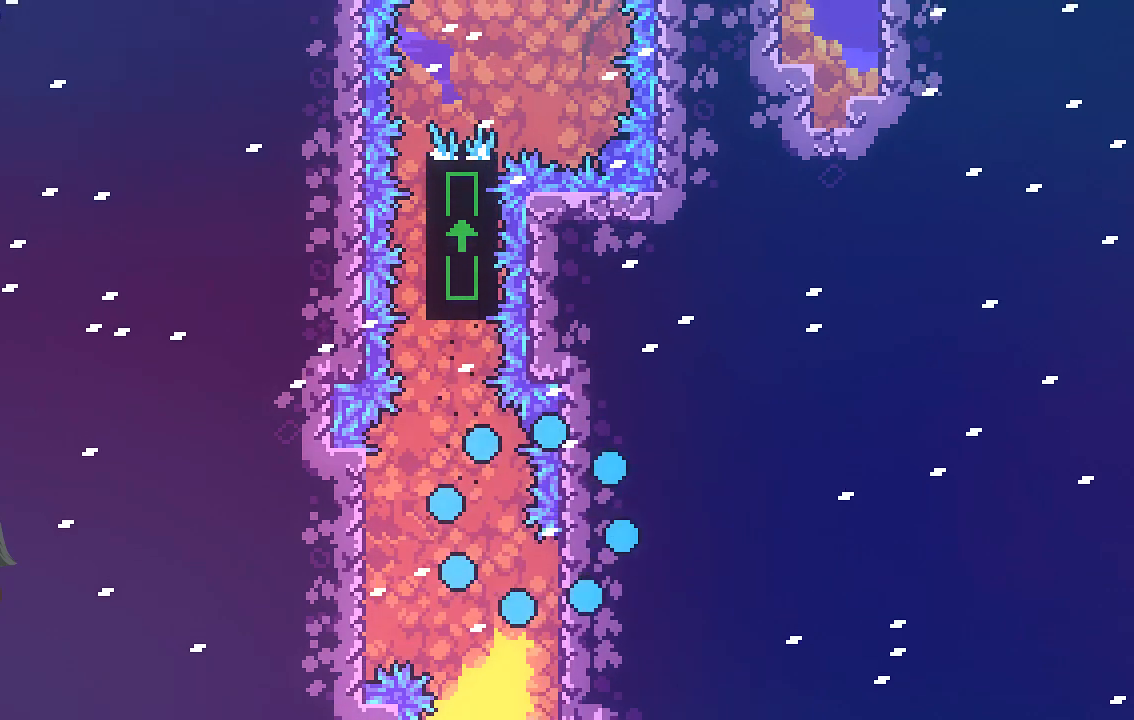
{"buttons": [], "left_stick": "center", "events": []}